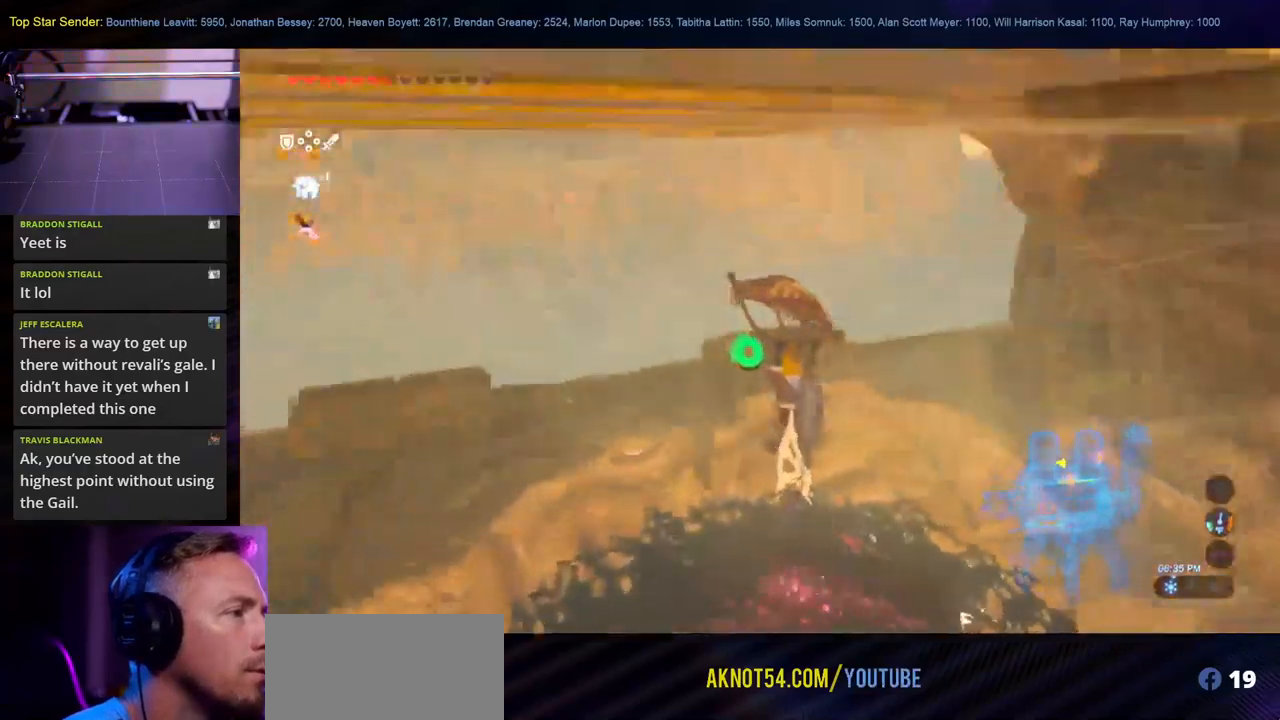
Gameplay with a controller (Nintendo layout); each line is a JSON object with the inputs held at the frame after it. "events" lists button and stick changes between this image and that frame as [ms after this image, input, new state], when the widget could be followed in between. Not read: L1 L2 L3 R1 R2 R3.
{"buttons": [], "left_stick": "up", "right_stick": "right", "events": [[200, "left_stick", "right"], [384, "left_stick", "up"]]}
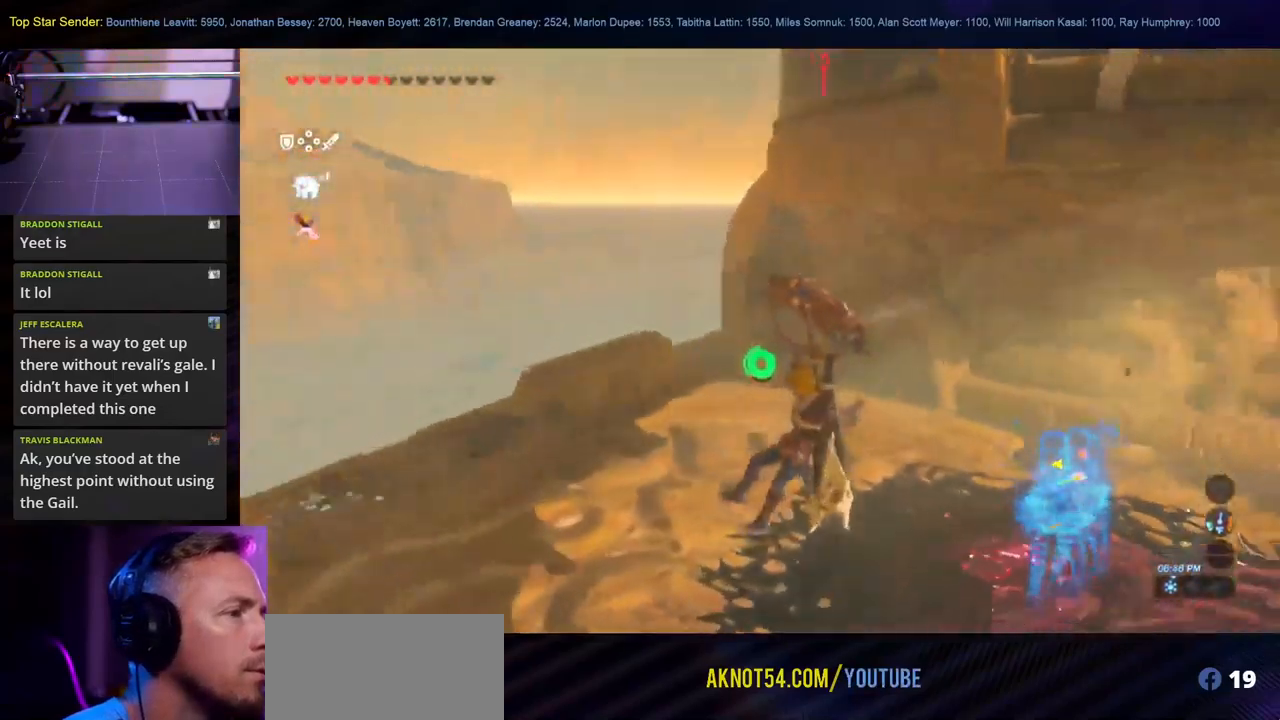
{"buttons": [], "left_stick": "up", "right_stick": "down-right", "events": [[84, "right_stick", "center"], [384, "right_stick", "down-right"]]}
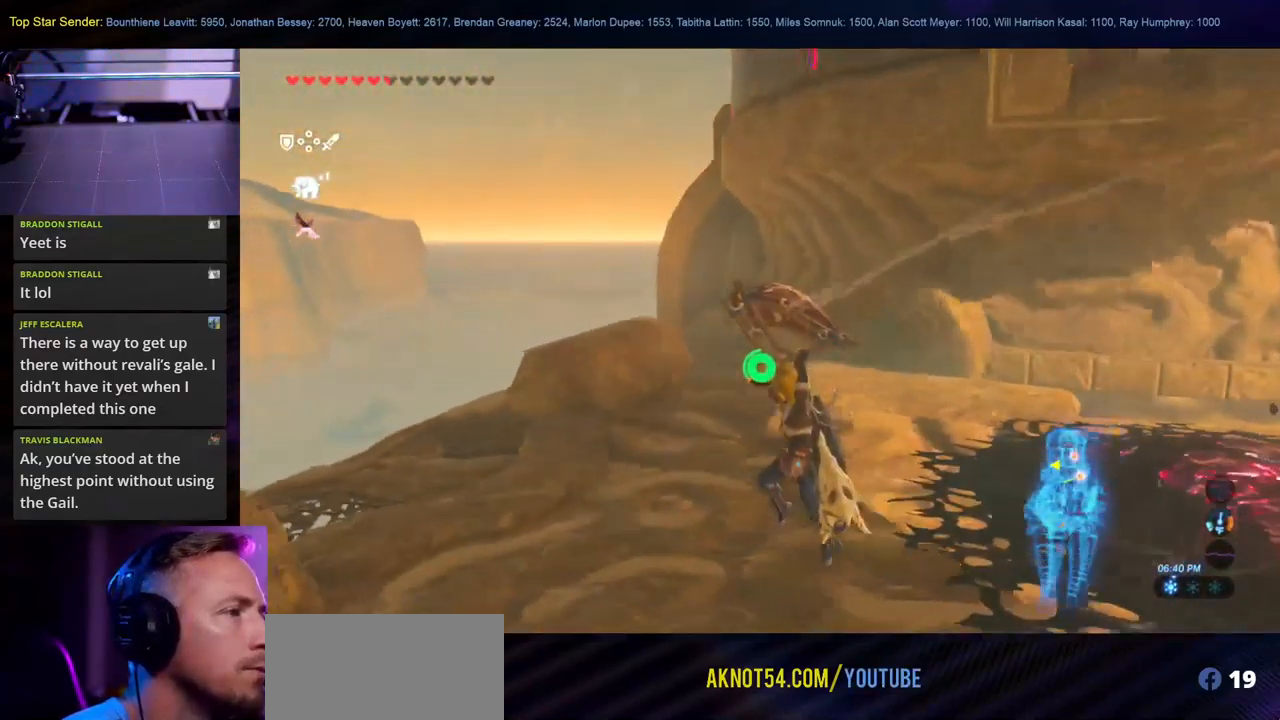
{"buttons": [], "left_stick": "up", "right_stick": "center", "events": [[284, "right_stick", "center"]]}
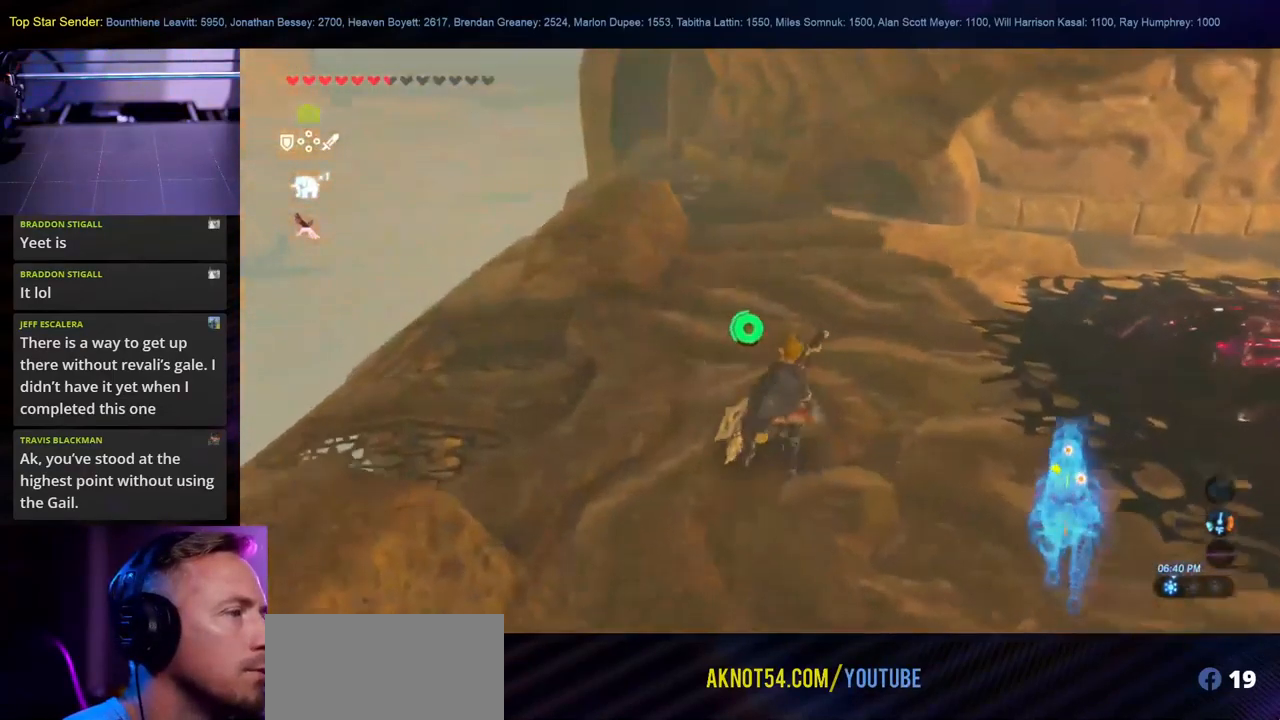
{"buttons": [], "left_stick": "up", "right_stick": "up", "events": [[117, "right_stick", "up"], [351, "left_stick", "center"], [484, "left_stick", "up"]]}
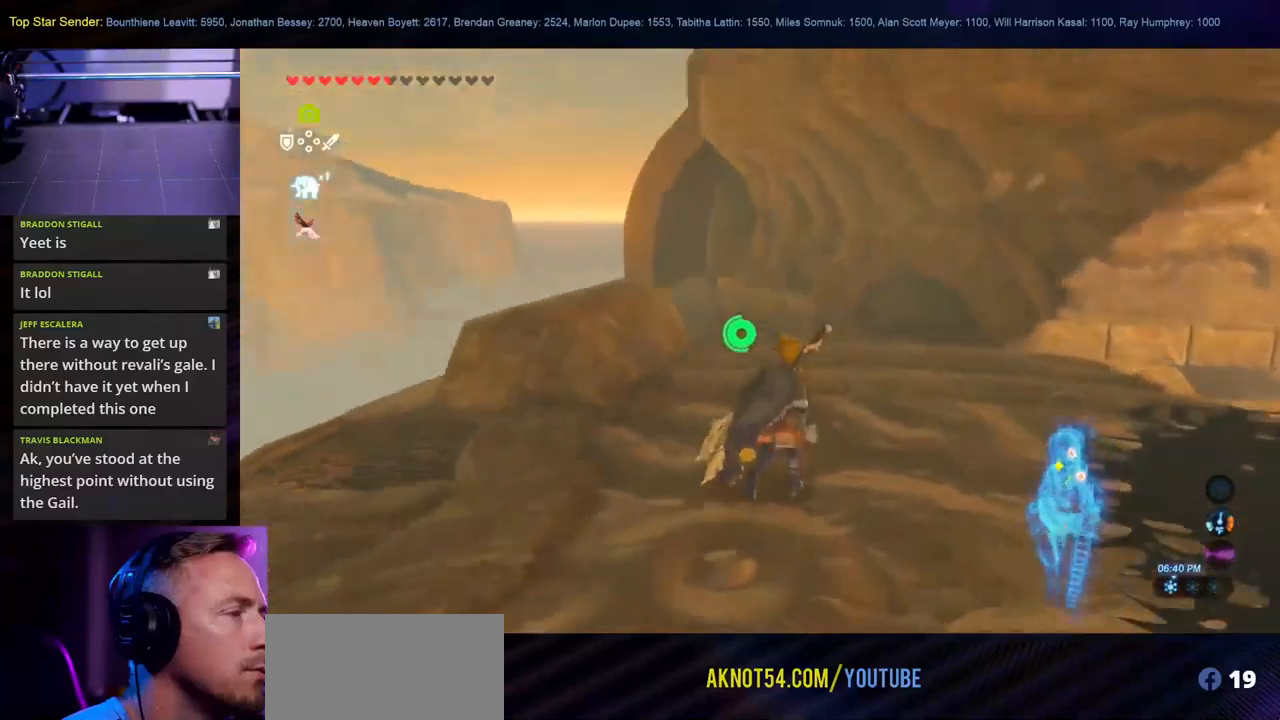
{"buttons": [], "left_stick": "up", "right_stick": "center", "events": [[16, "right_stick", "center"]]}
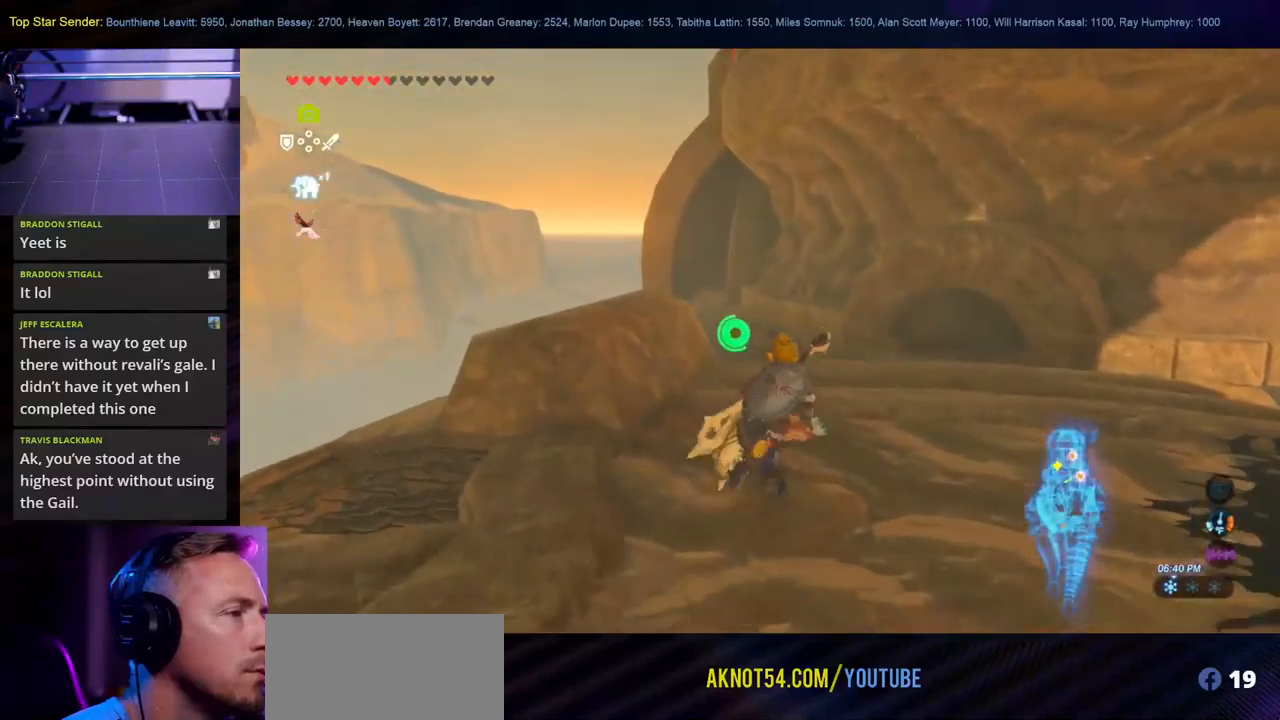
{"buttons": [], "left_stick": "up", "right_stick": "down-left", "events": [[383, "right_stick", "down-left"]]}
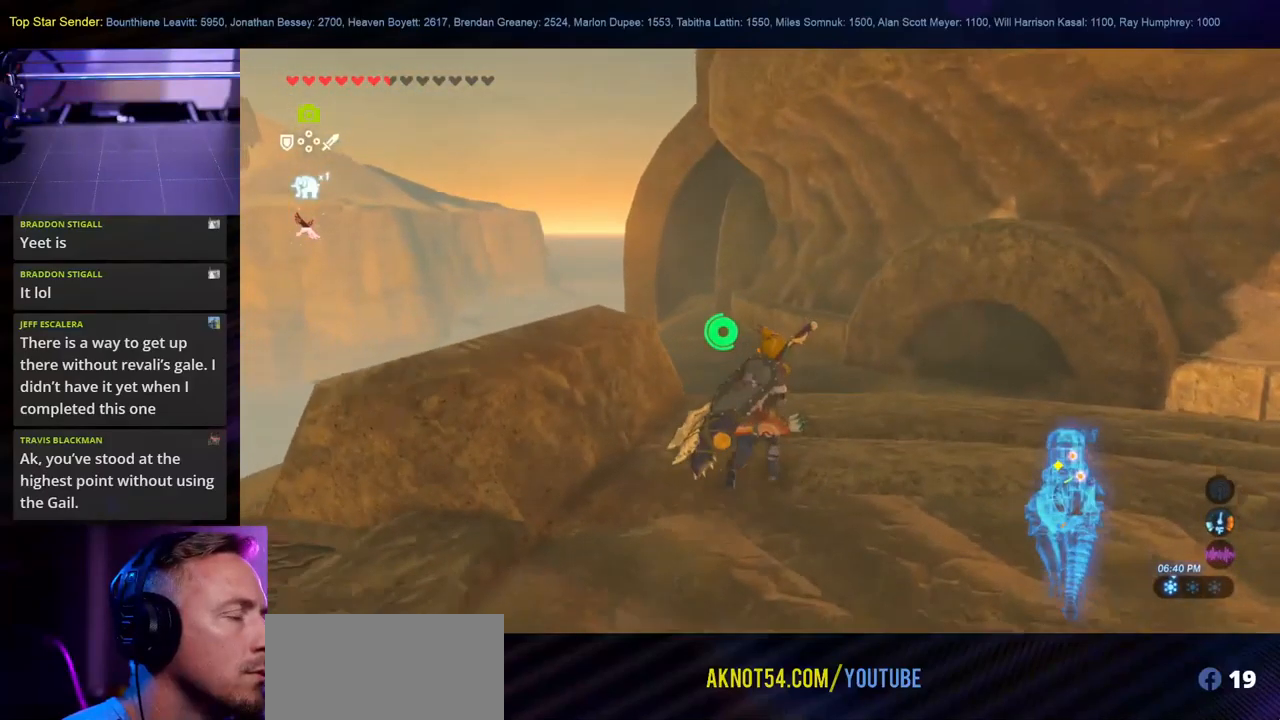
{"buttons": [], "left_stick": "up", "right_stick": "center", "events": [[150, "right_stick", "center"]]}
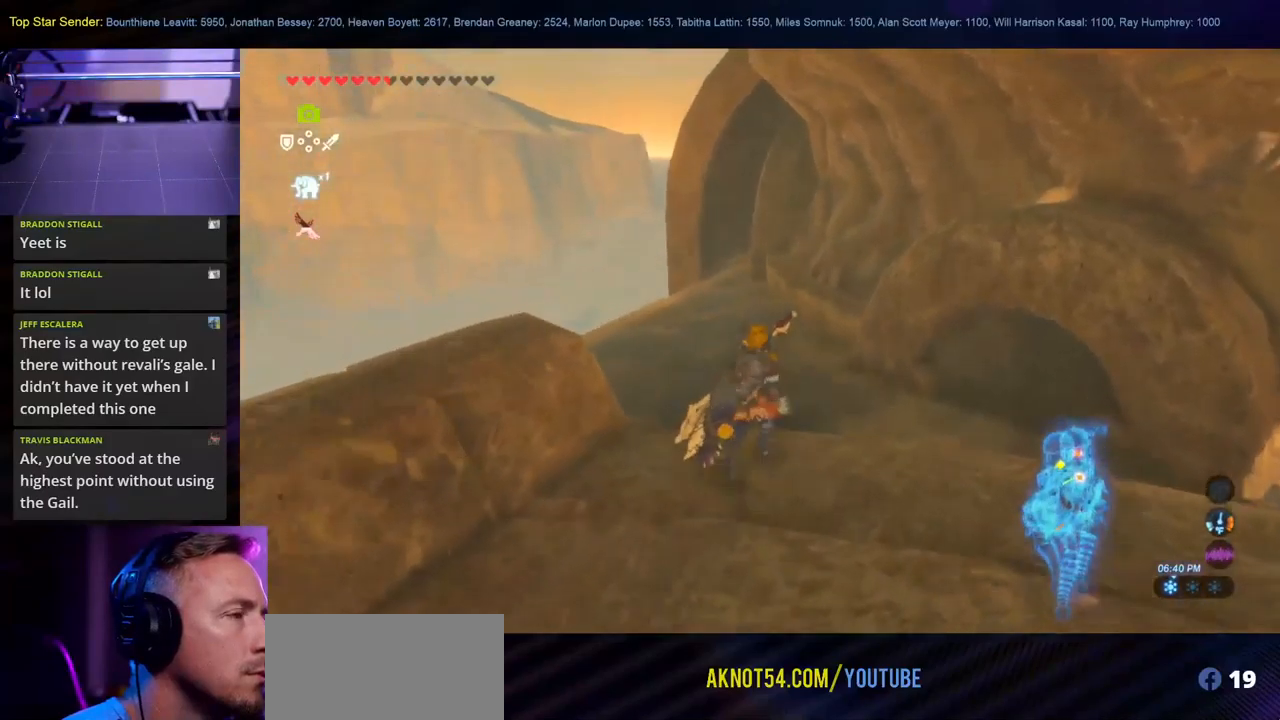
{"buttons": [], "left_stick": "up", "right_stick": "center", "events": [[116, "right_stick", "down-left"], [350, "right_stick", "center"]]}
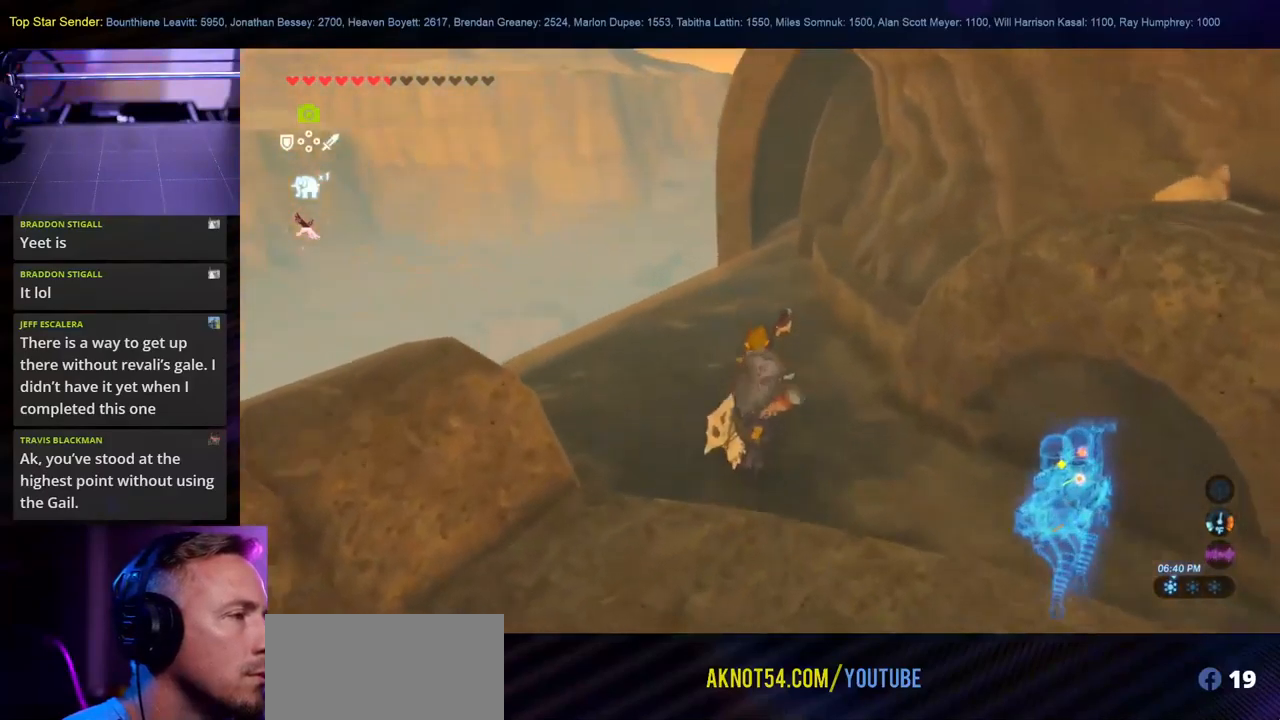
{"buttons": [], "left_stick": "up", "right_stick": "center", "events": []}
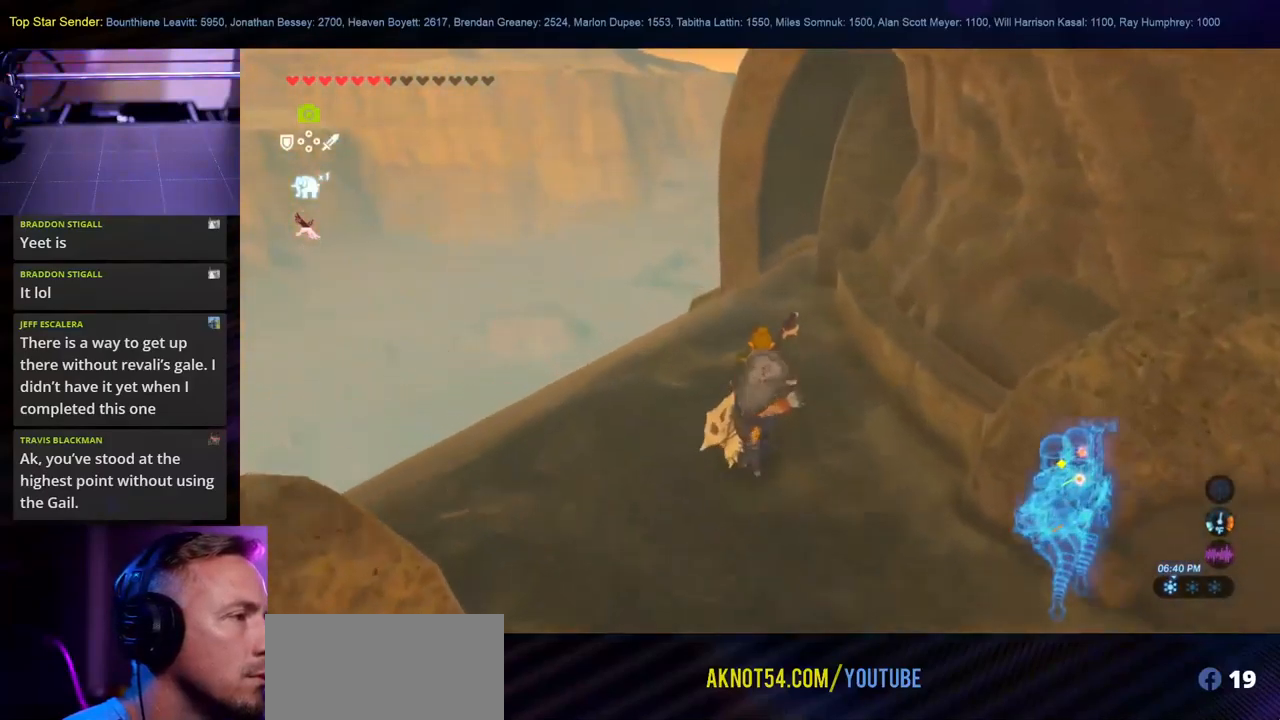
{"buttons": [], "left_stick": "up", "right_stick": "center", "events": []}
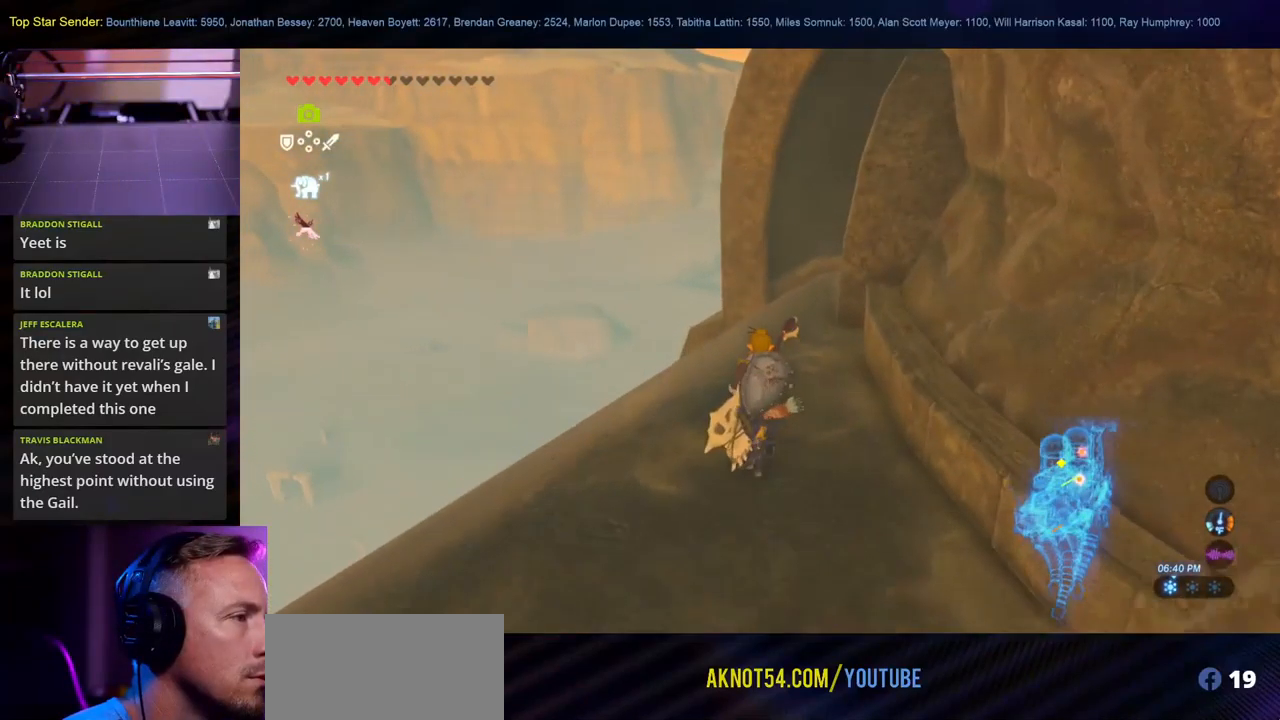
{"buttons": [], "left_stick": "up", "right_stick": "center", "events": []}
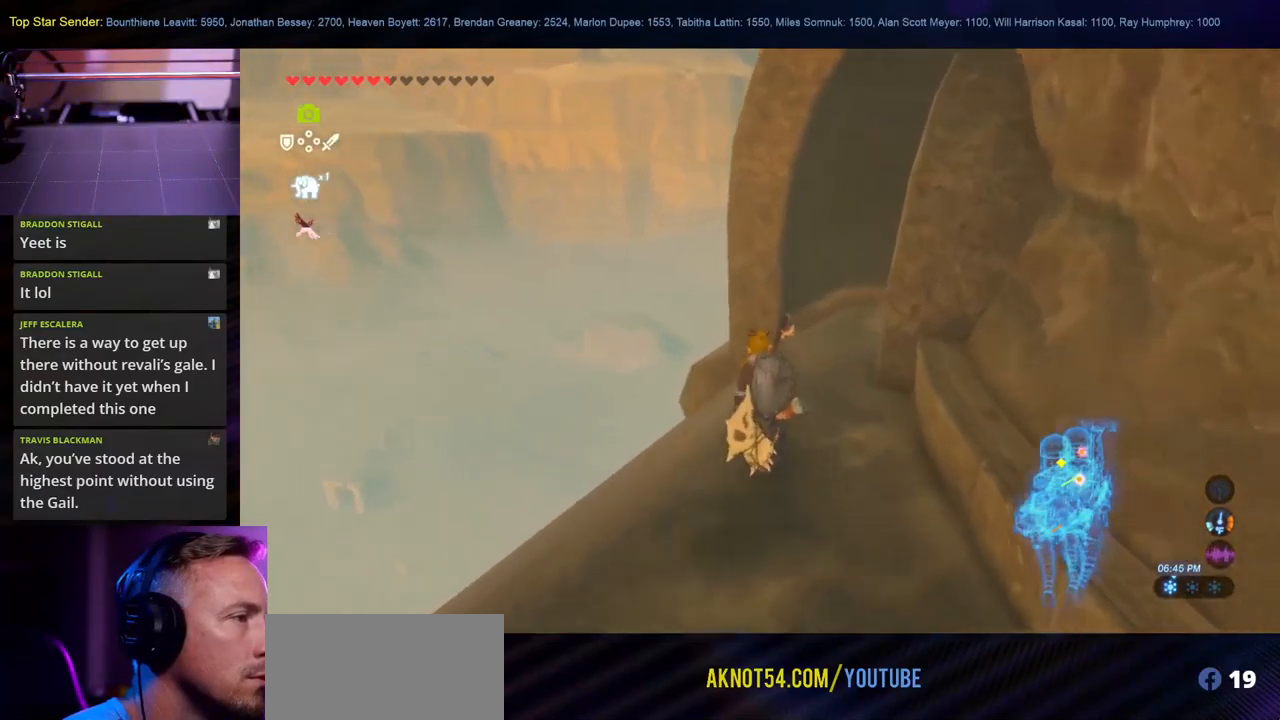
{"buttons": [], "left_stick": "up", "right_stick": "center", "events": [[16, "X", "down"], [166, "X", "up"], [250, "X", "down"], [500, "X", "up"]]}
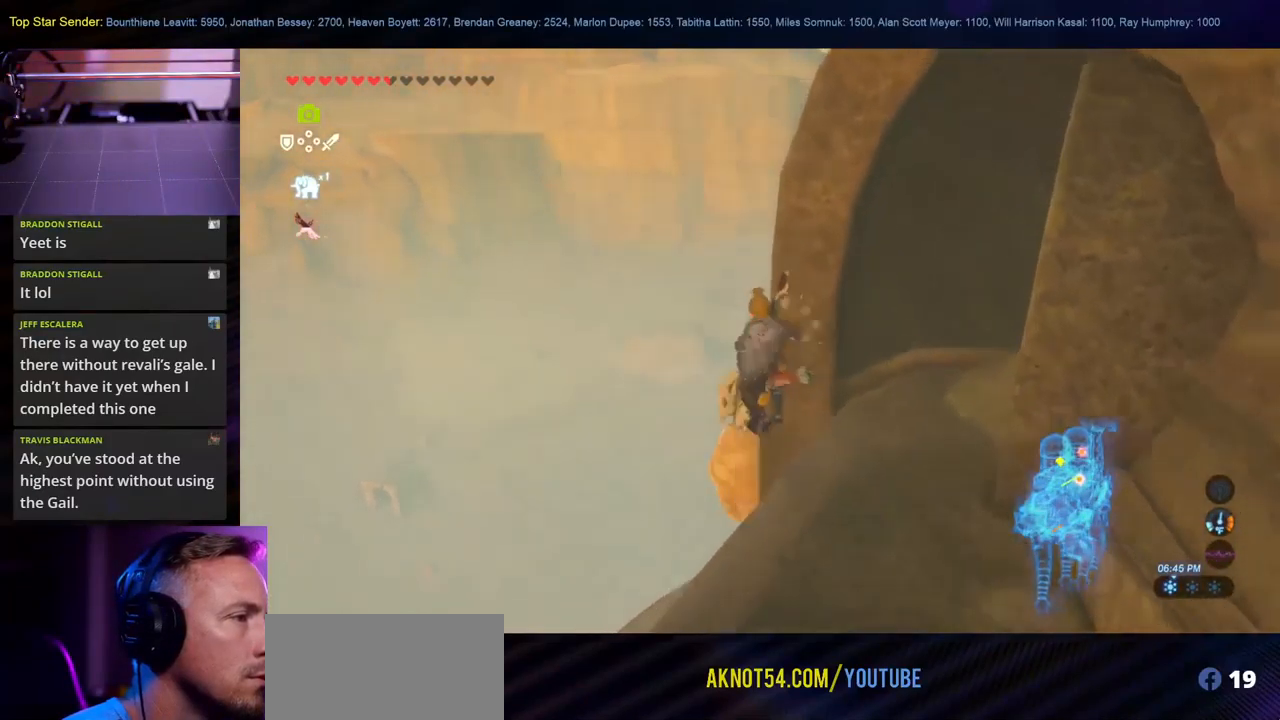
{"buttons": [], "left_stick": "up", "right_stick": "right", "events": [[333, "right_stick", "right"]]}
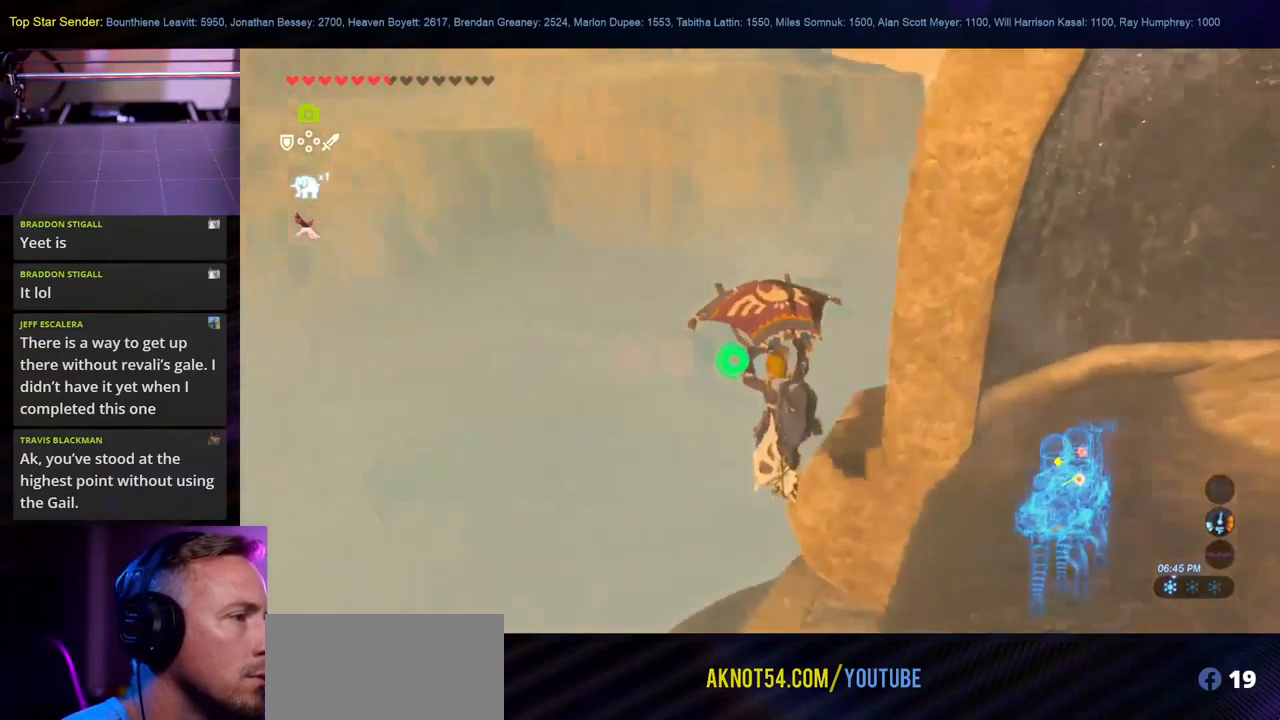
{"buttons": [], "left_stick": "up", "right_stick": "right", "events": [[300, "right_stick", "center"], [482, "right_stick", "right"]]}
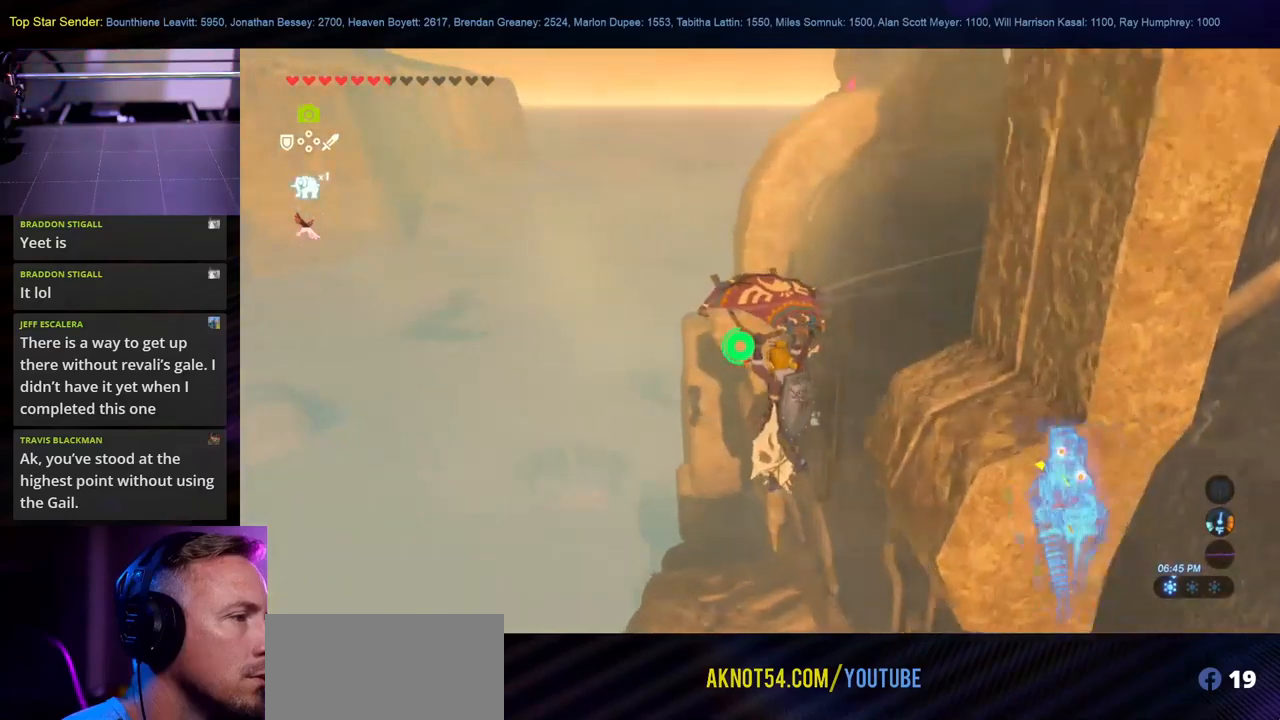
{"buttons": [], "left_stick": "up", "right_stick": "center", "events": [[217, "right_stick", "center"]]}
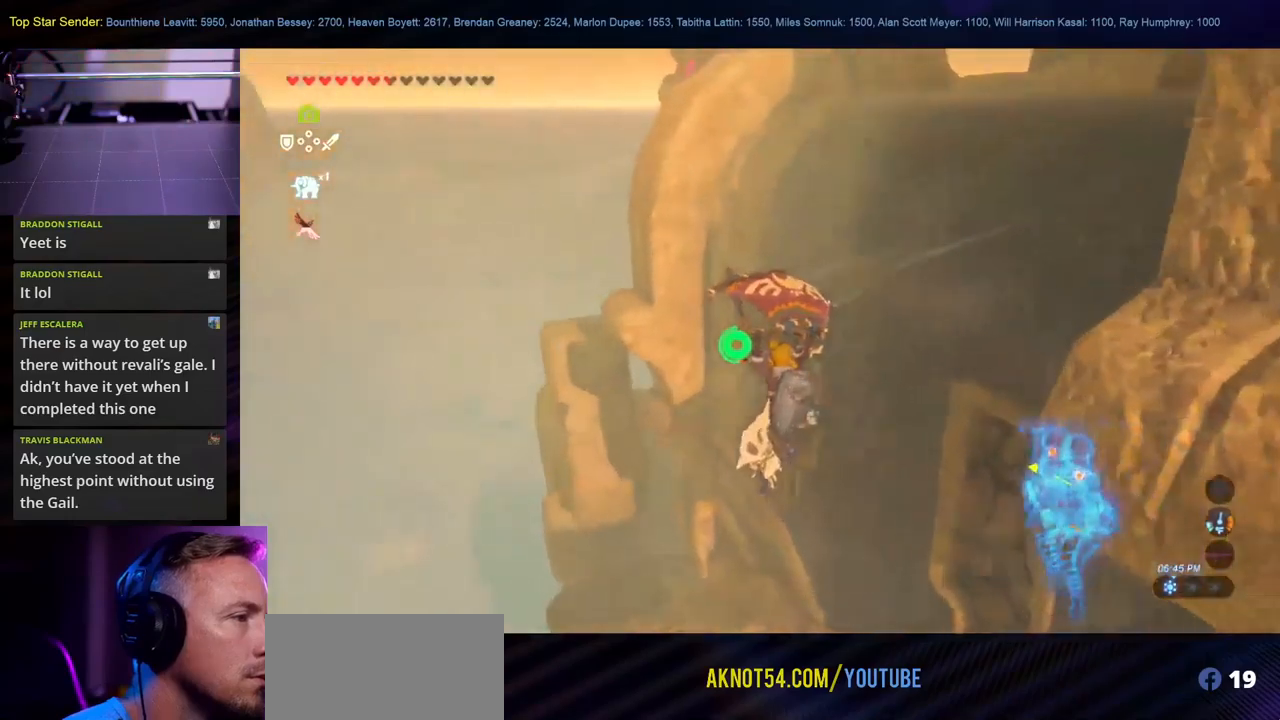
{"buttons": [], "left_stick": "up", "right_stick": "center", "events": []}
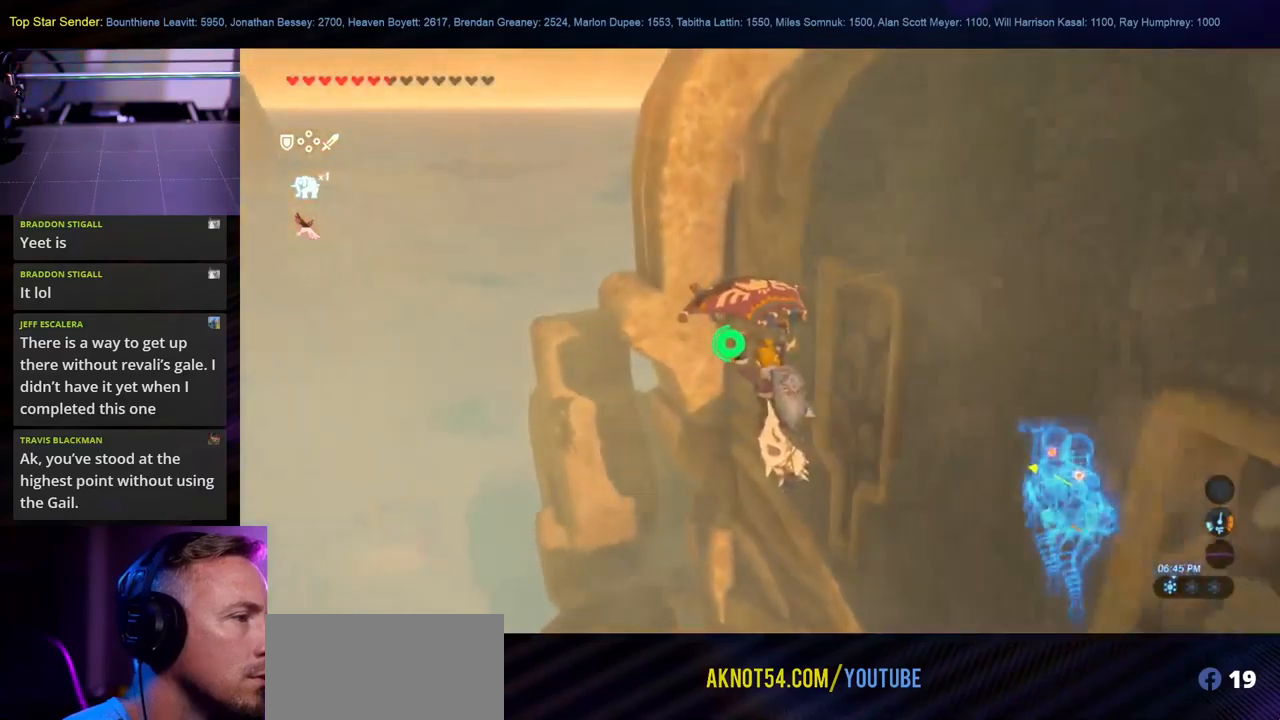
{"buttons": [], "left_stick": "up", "right_stick": "center", "events": []}
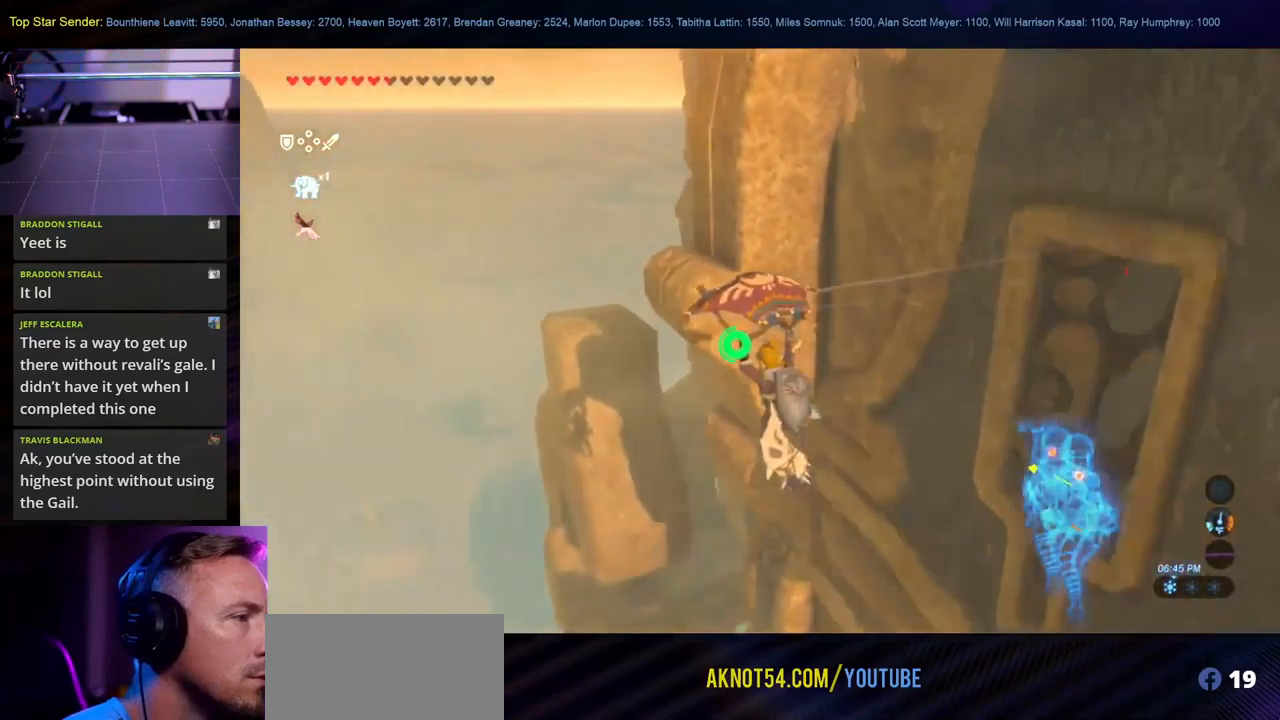
{"buttons": [], "left_stick": "up", "right_stick": "right", "events": [[383, "right_stick", "right"]]}
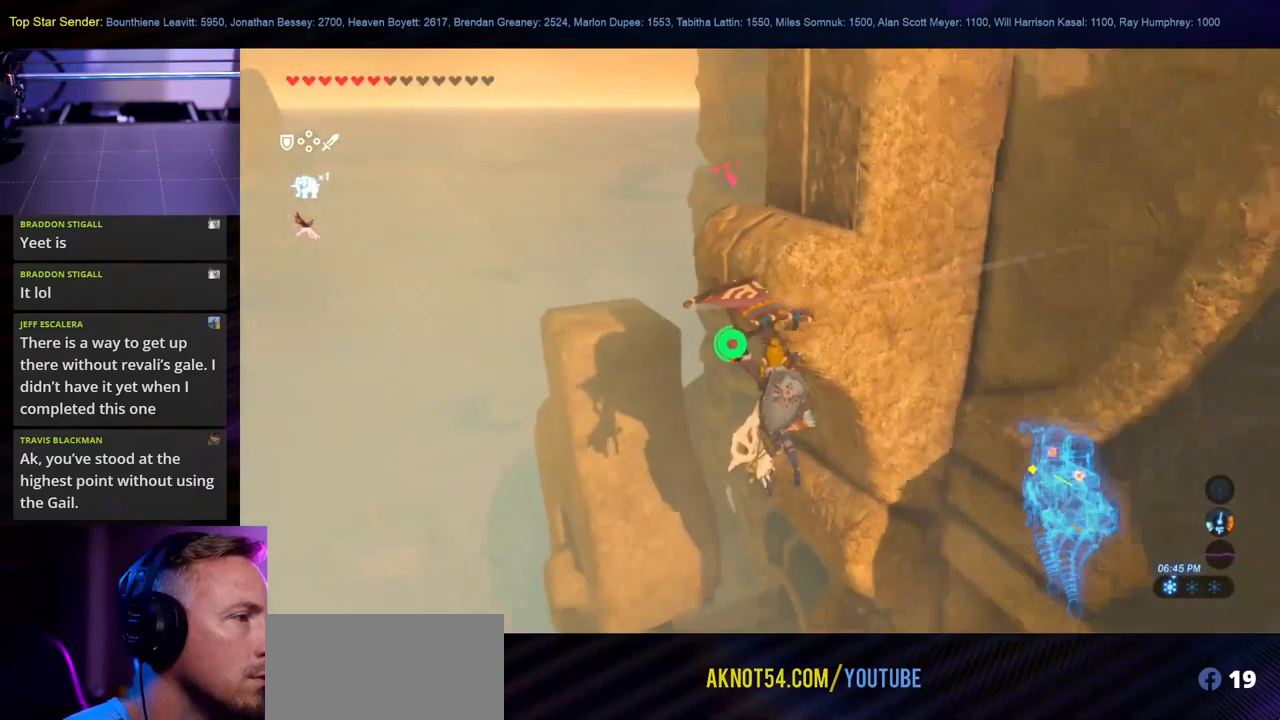
{"buttons": [], "left_stick": "up", "right_stick": "right", "events": [[67, "right_stick", "center"], [467, "right_stick", "right"]]}
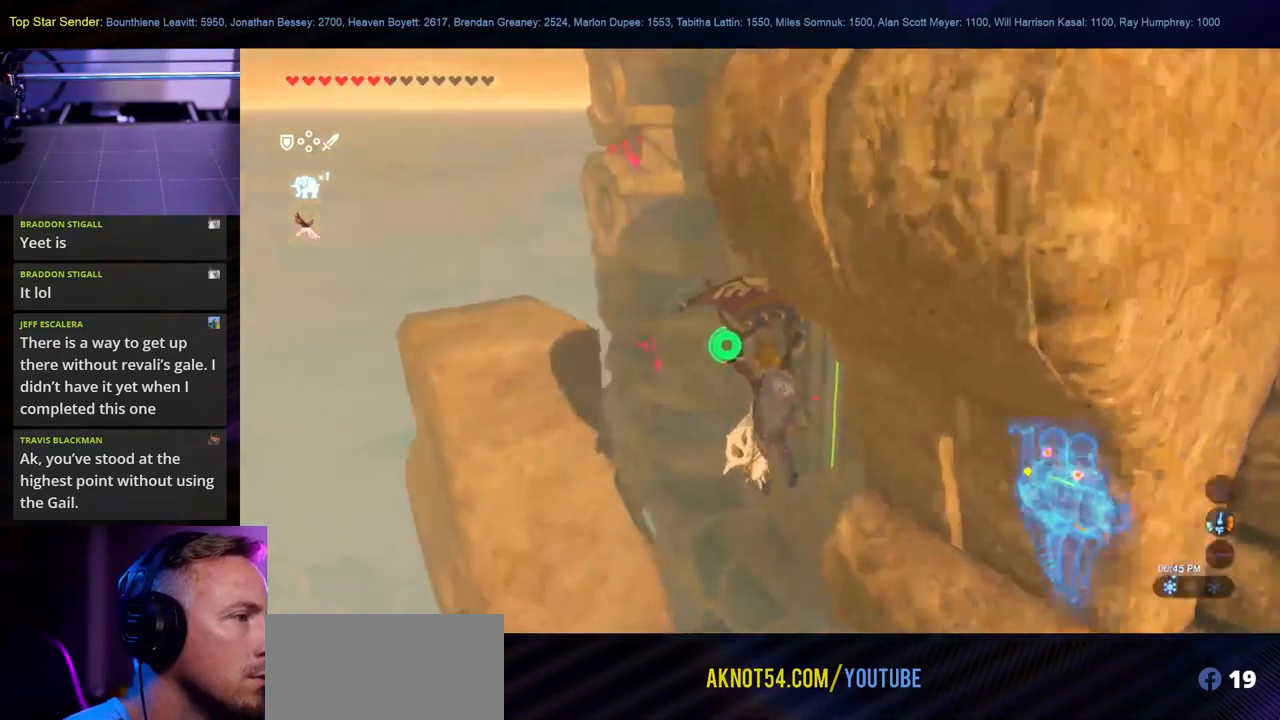
{"buttons": [], "left_stick": "up", "right_stick": "center", "events": [[250, "right_stick", "center"]]}
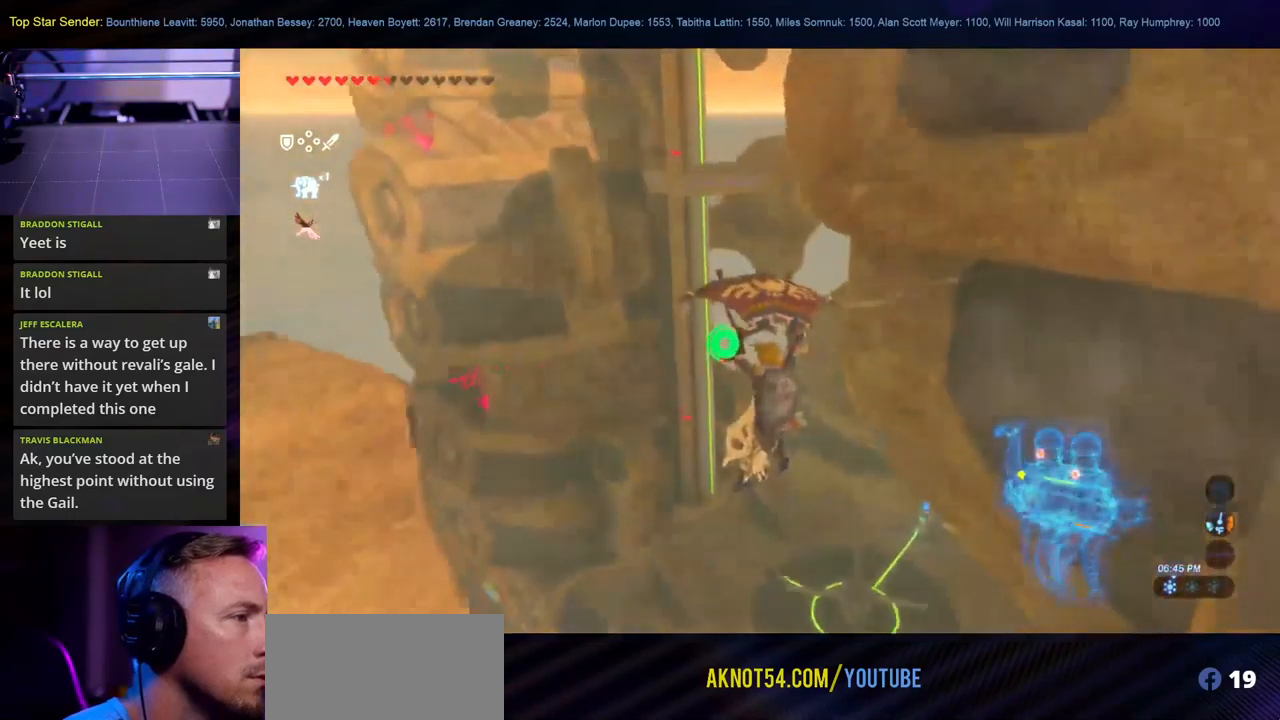
{"buttons": [], "left_stick": "up", "right_stick": "center", "events": []}
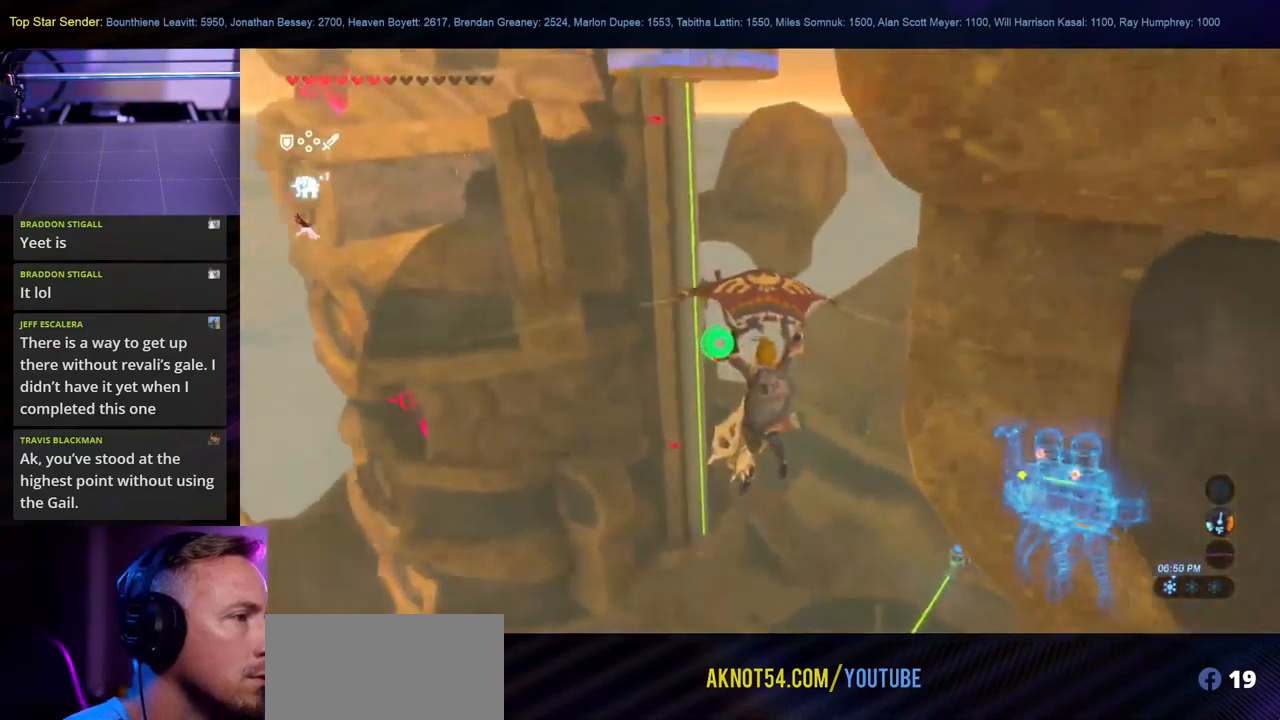
{"buttons": [], "left_stick": "right", "right_stick": "center", "events": [[217, "left_stick", "up-right"], [233, "right_stick", "left"], [383, "left_stick", "right"], [467, "right_stick", "center"]]}
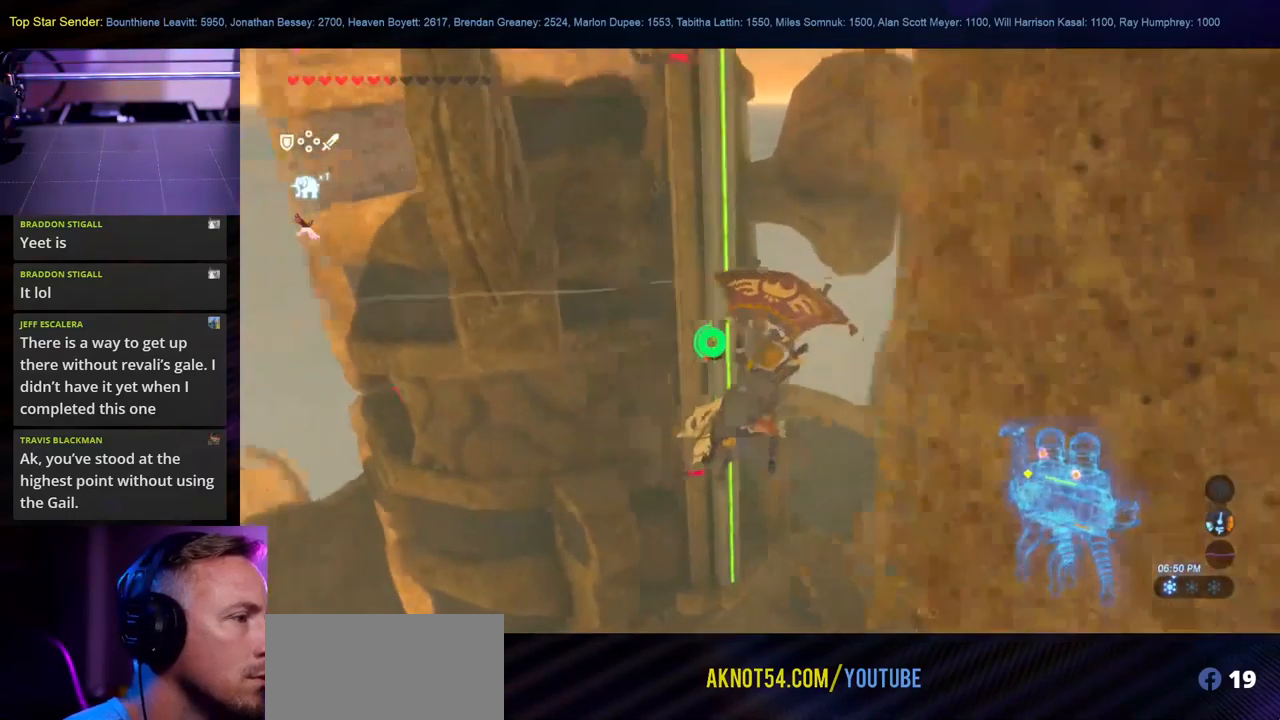
{"buttons": [], "left_stick": "up-left", "right_stick": "center", "events": [[83, "left_stick", "down-right"], [167, "right_stick", "down-left"], [183, "left_stick", "down"], [350, "left_stick", "center"], [350, "right_stick", "center"], [450, "left_stick", "up-left"]]}
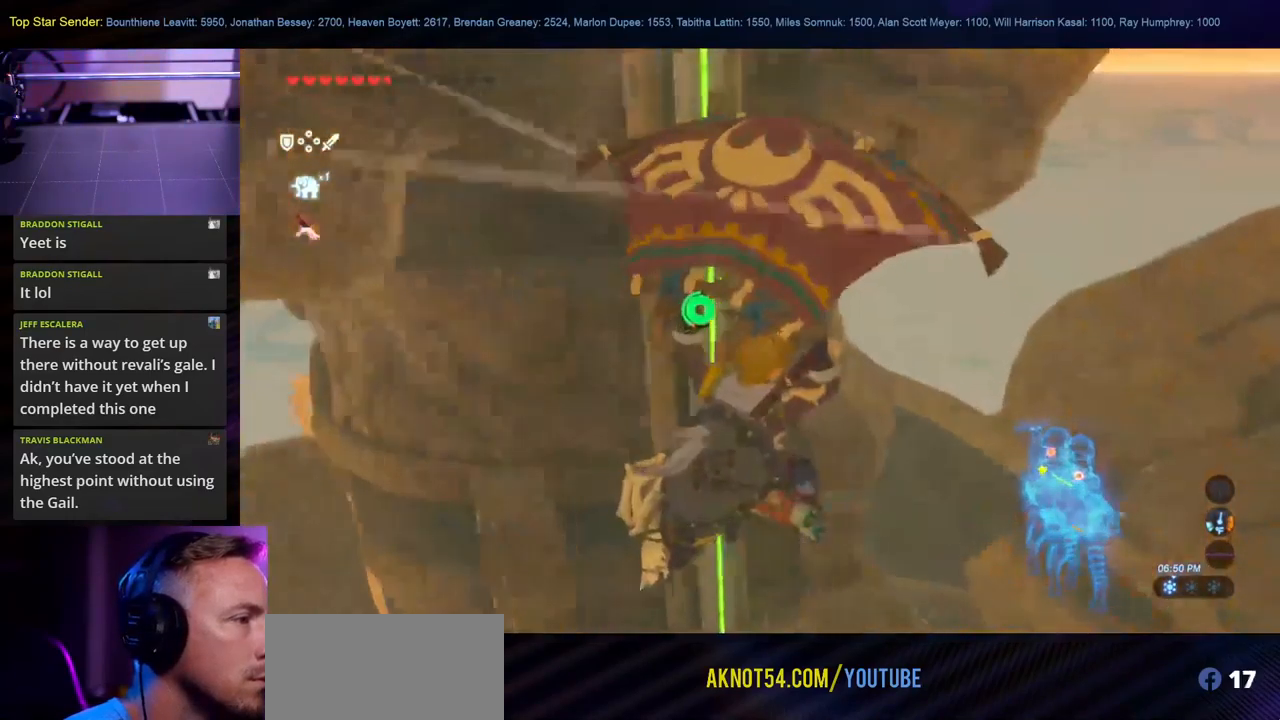
{"buttons": [], "left_stick": "center", "right_stick": "left", "events": [[133, "B", "down"], [133, "left_stick", "up"], [250, "B", "up"], [283, "left_stick", "center"], [450, "right_stick", "left"]]}
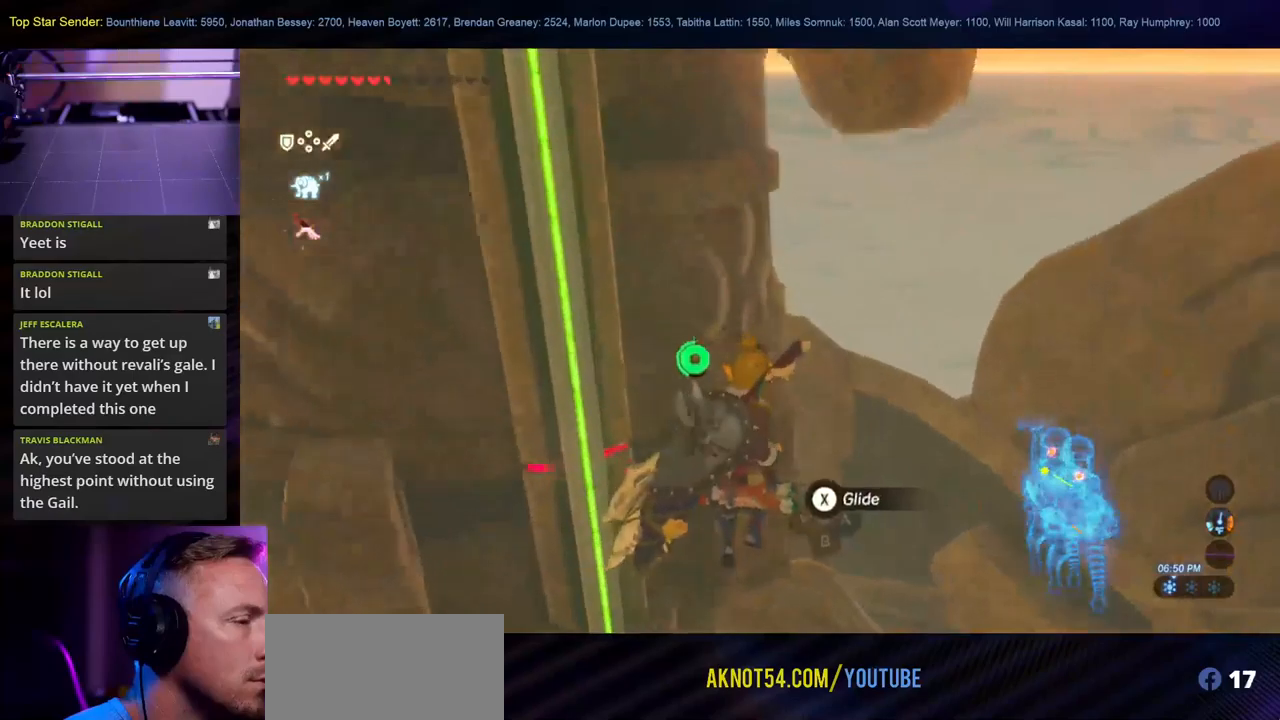
{"buttons": [], "left_stick": "down", "right_stick": "up-left", "events": [[50, "left_stick", "left"], [150, "right_stick", "center"], [217, "left_stick", "down"], [217, "right_stick", "right"], [367, "right_stick", "up"], [500, "right_stick", "up-left"]]}
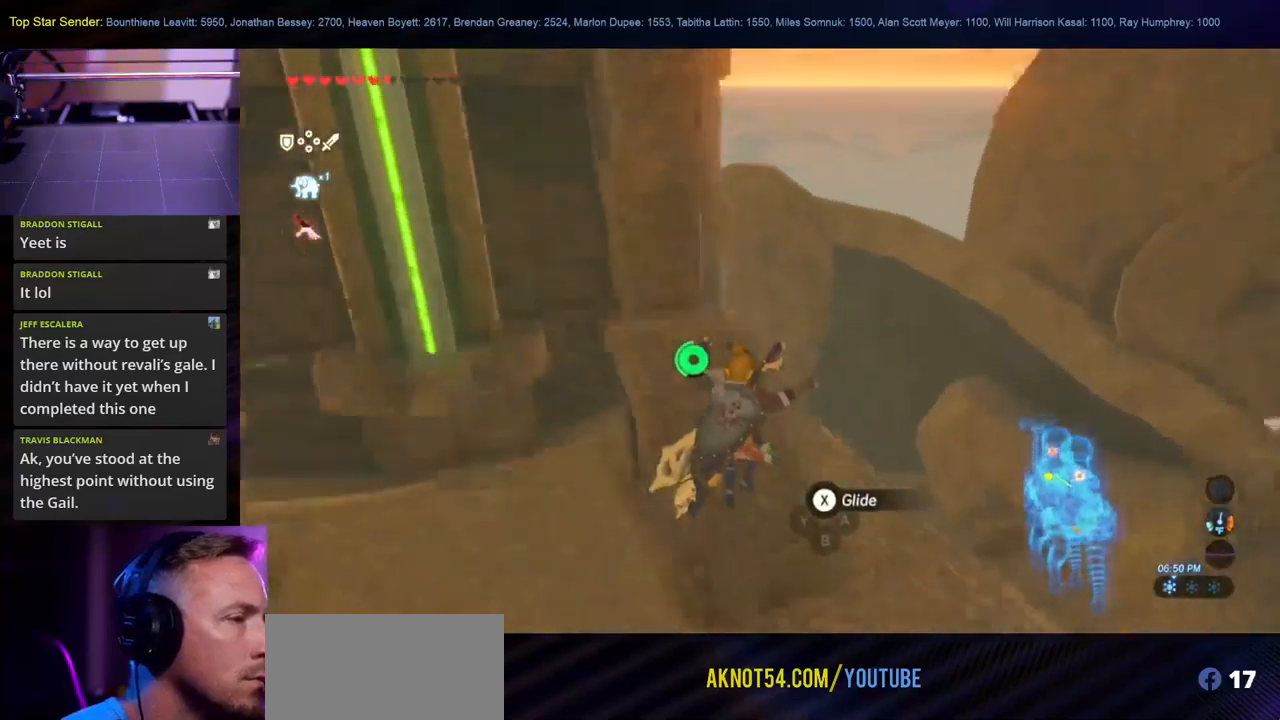
{"buttons": [], "left_stick": "down", "right_stick": "up-left", "events": []}
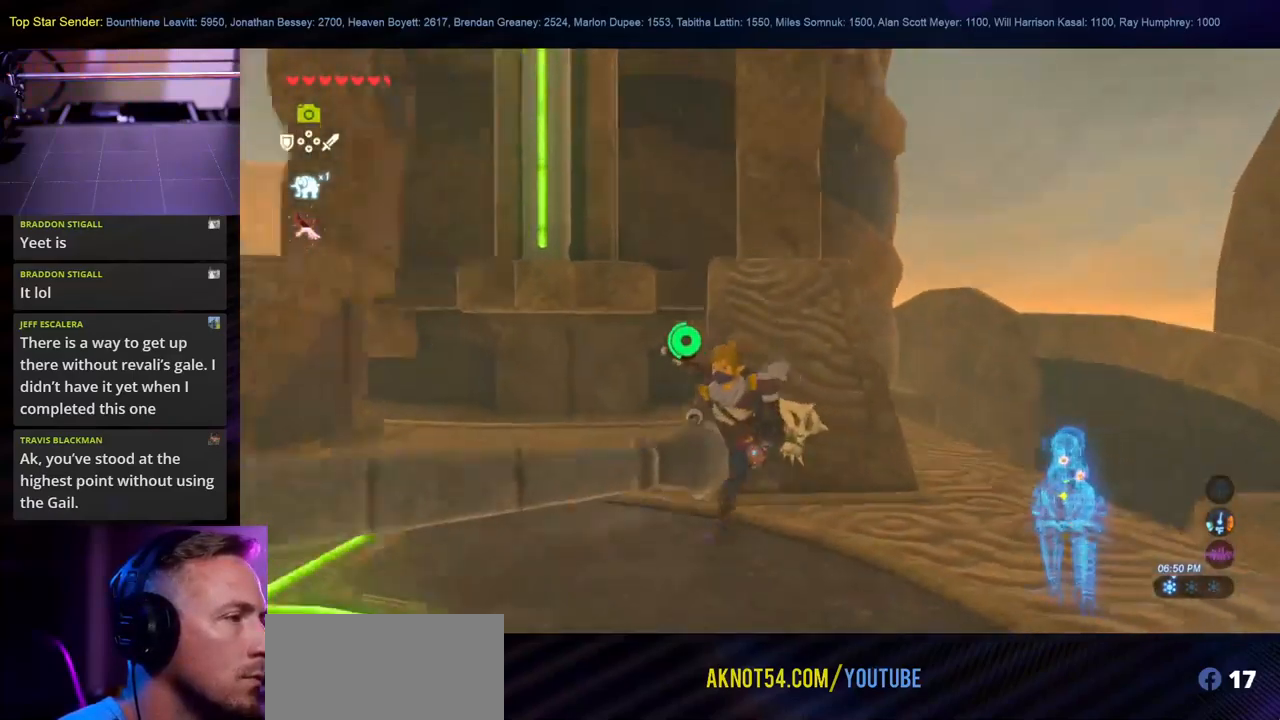
{"buttons": [], "left_stick": "right", "right_stick": "up-left", "events": [[84, "right_stick", "center"], [334, "left_stick", "right"], [367, "right_stick", "up"], [467, "right_stick", "up-left"]]}
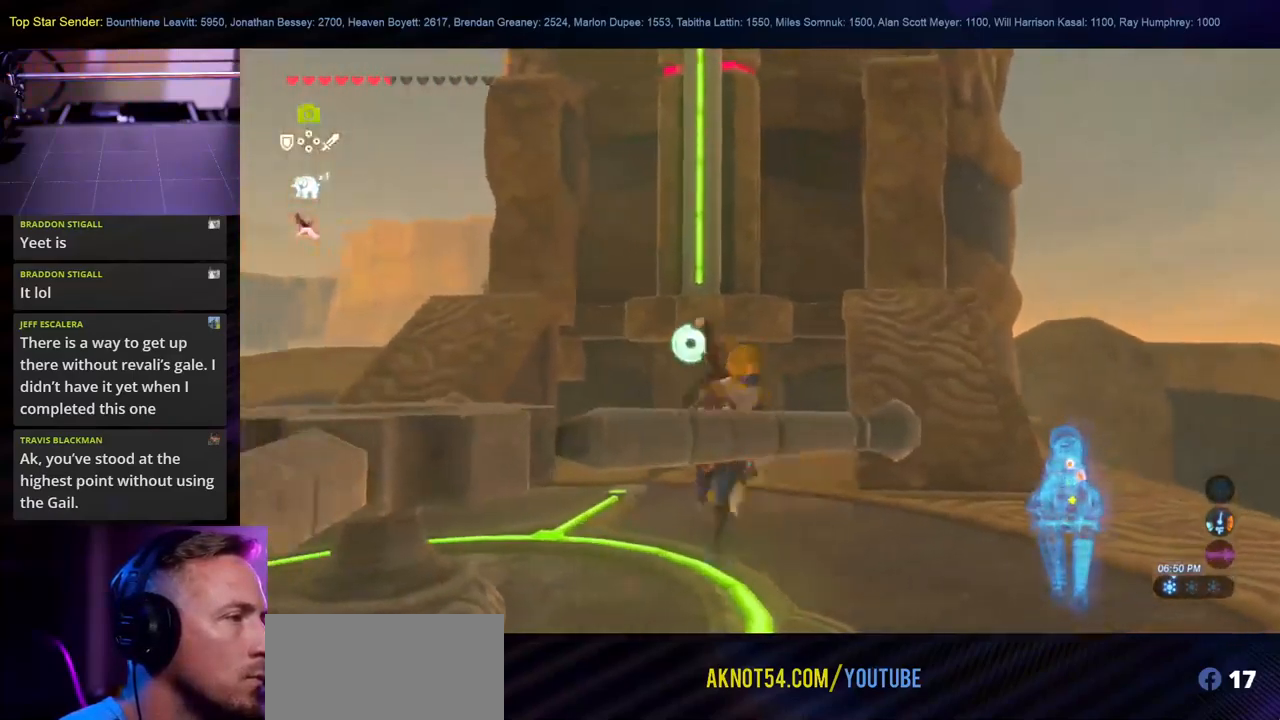
{"buttons": [], "left_stick": "down-right", "right_stick": "up-left", "events": [[450, "left_stick", "down-right"]]}
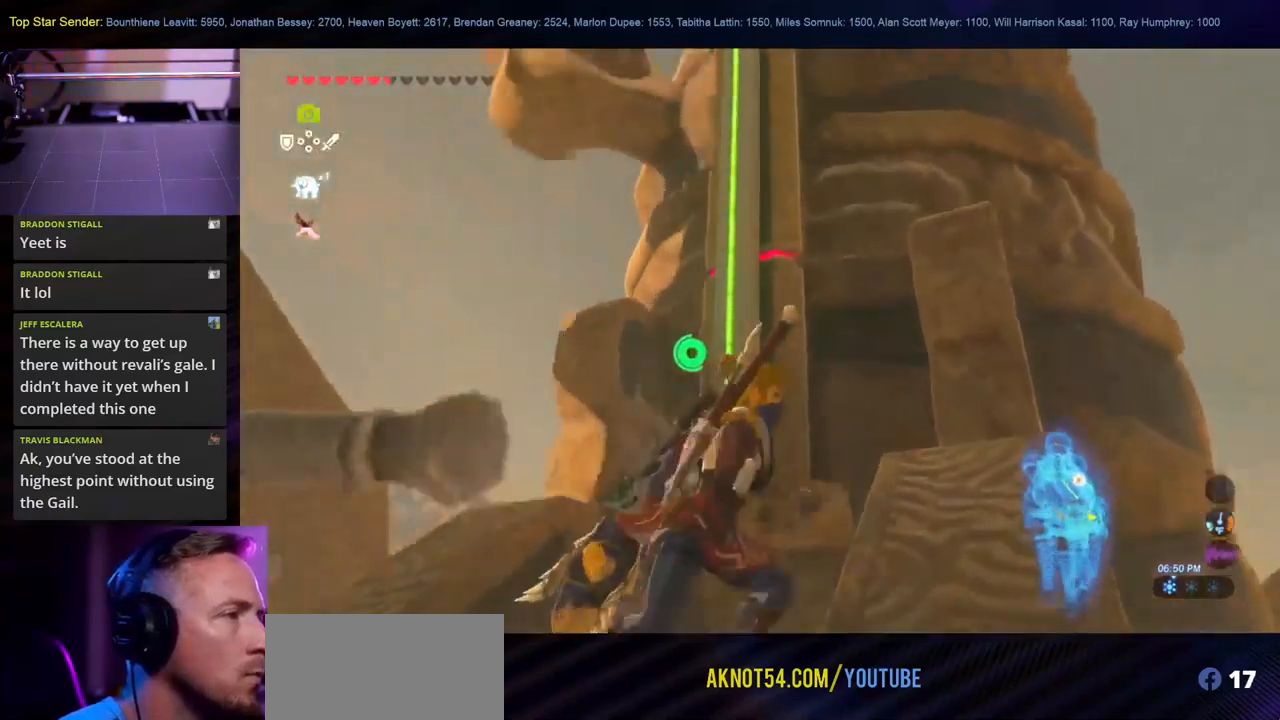
{"buttons": [], "left_stick": "center", "right_stick": "up", "events": [[100, "left_stick", "center"], [434, "right_stick", "center"], [500, "right_stick", "up"]]}
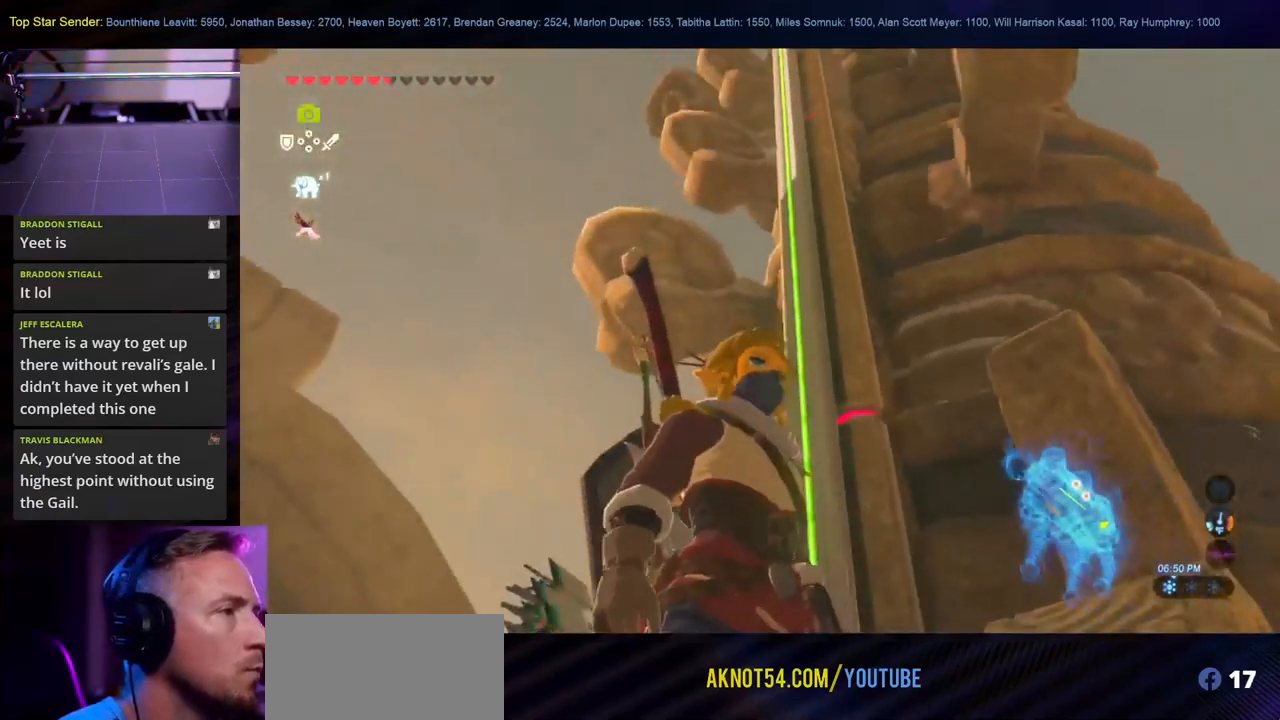
{"buttons": [], "left_stick": "center", "right_stick": "center", "events": [[484, "right_stick", "center"]]}